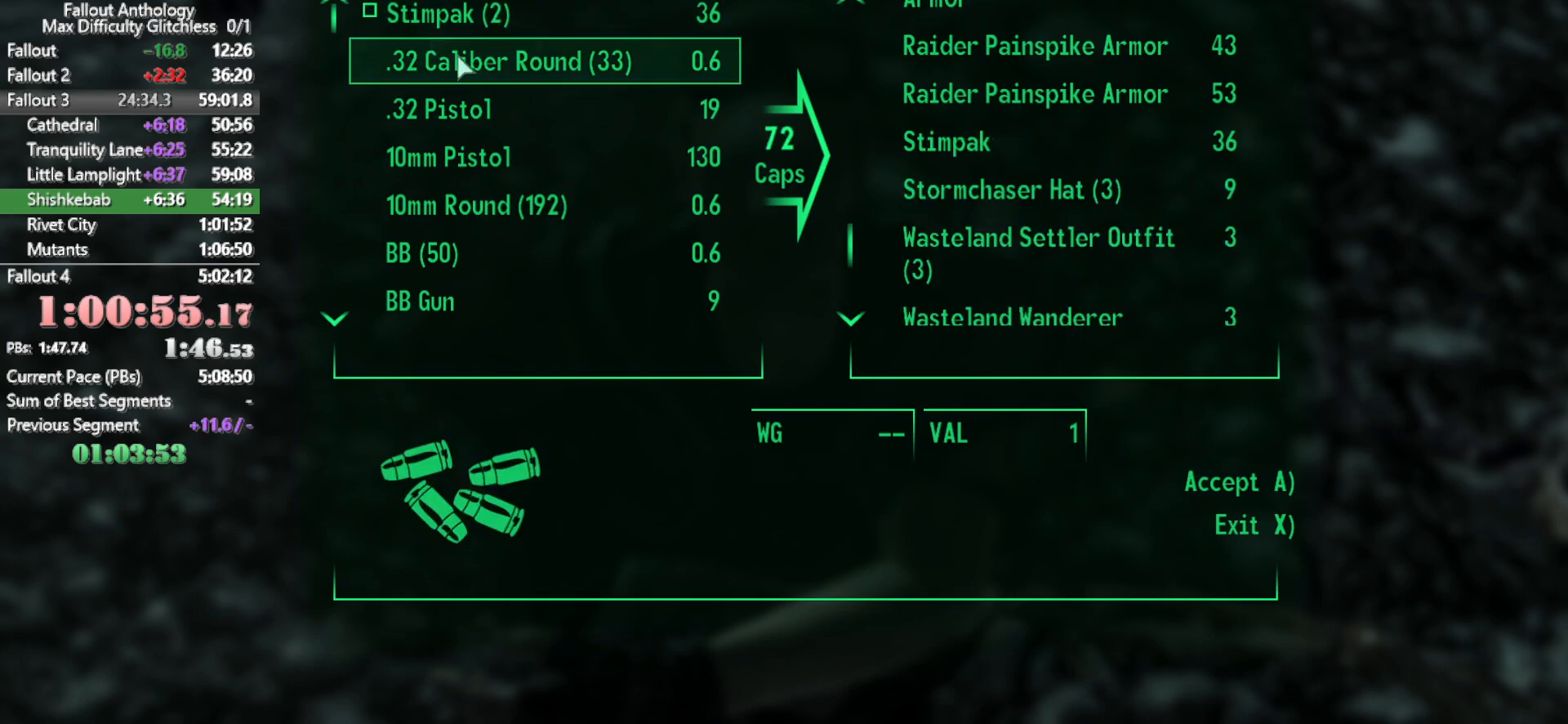
Gameplay with keyboard and mouse; each line is a JSON object with the keys and mouse buttons held at the frame after it. "events" lists presses ("down") and releases ("up") of "1", "2", "3", "4", "5", "a", "alt", "c", "caps_lock", "ctrl", "d", "down", "e", "f", "g", "left", "q", "r", "return", "right", "s", "shift", "space", "t", "tab", "up", "v", "w", "x", "z", "mouse_left", "mouse_right", "mouse_mb4", "mouse_mb5", "mouse_wheel_up" and "mouse_wheel_down" between this image and that frame as [ms after this image, input, new state], when the widget could be followed in between. "mouse_left", "mouse_right", "mouse_mb4", "mouse_mb5", "mouse_wheel_up", "mouse_wheel_down" = the "left", "right", "mb4", "mb5", "wheel_up", "wheel_down" buttons of the "mouse" list. No other keys are recorded. Not read: mouse_move.
{"keys": [], "mouse": []}
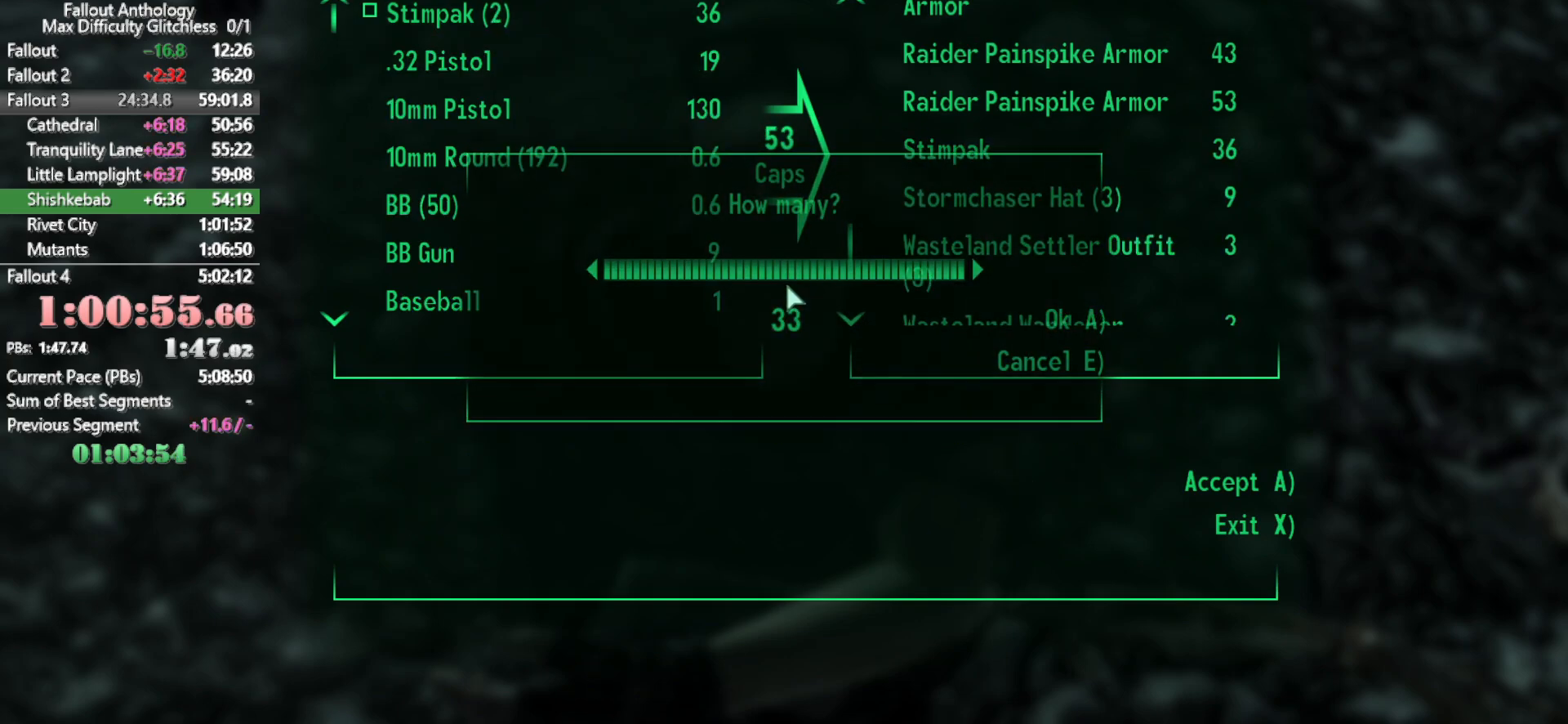
{"keys": [], "mouse": [], "events": []}
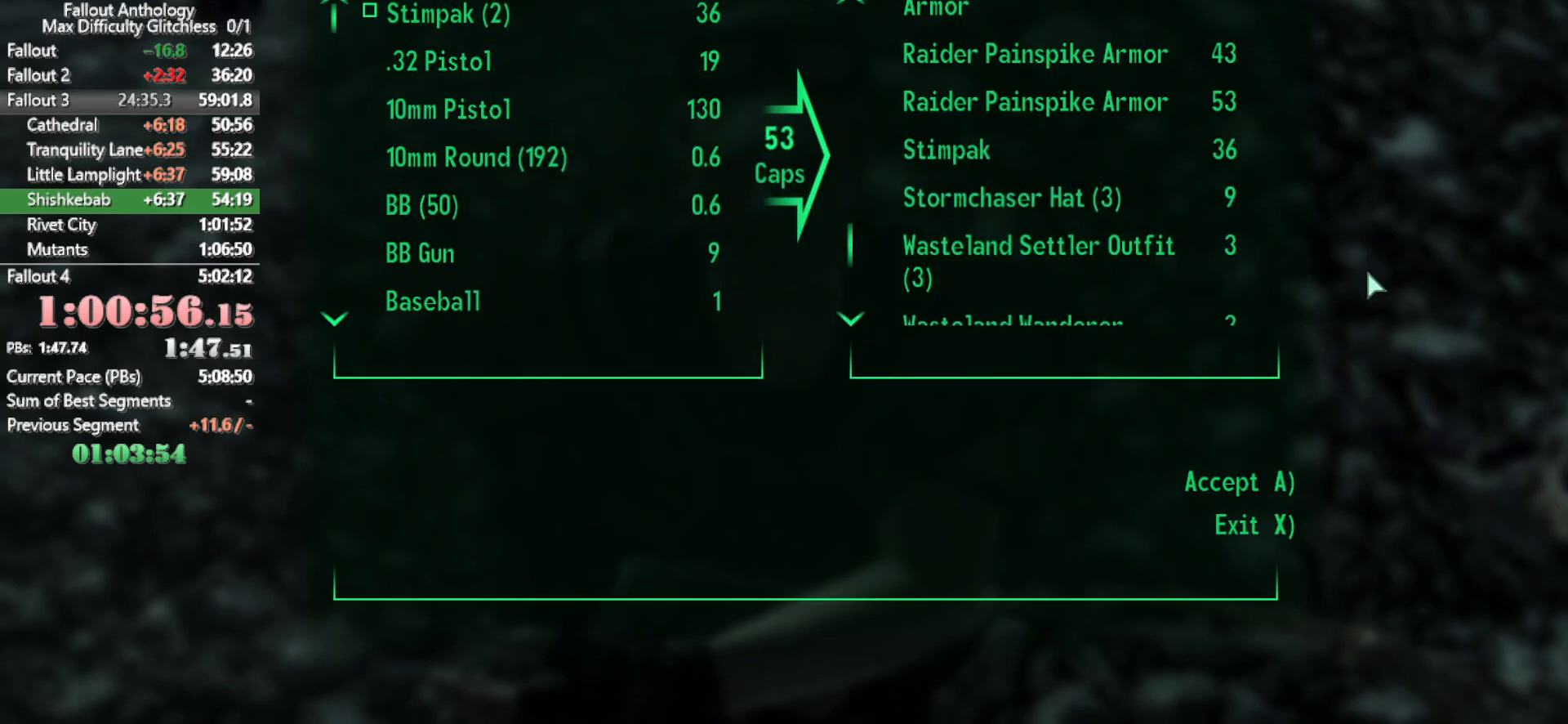
{"keys": [], "mouse": [], "events": [[333, "mouse_wheel_down", "down"], [433, "mouse_wheel_down", "up"]]}
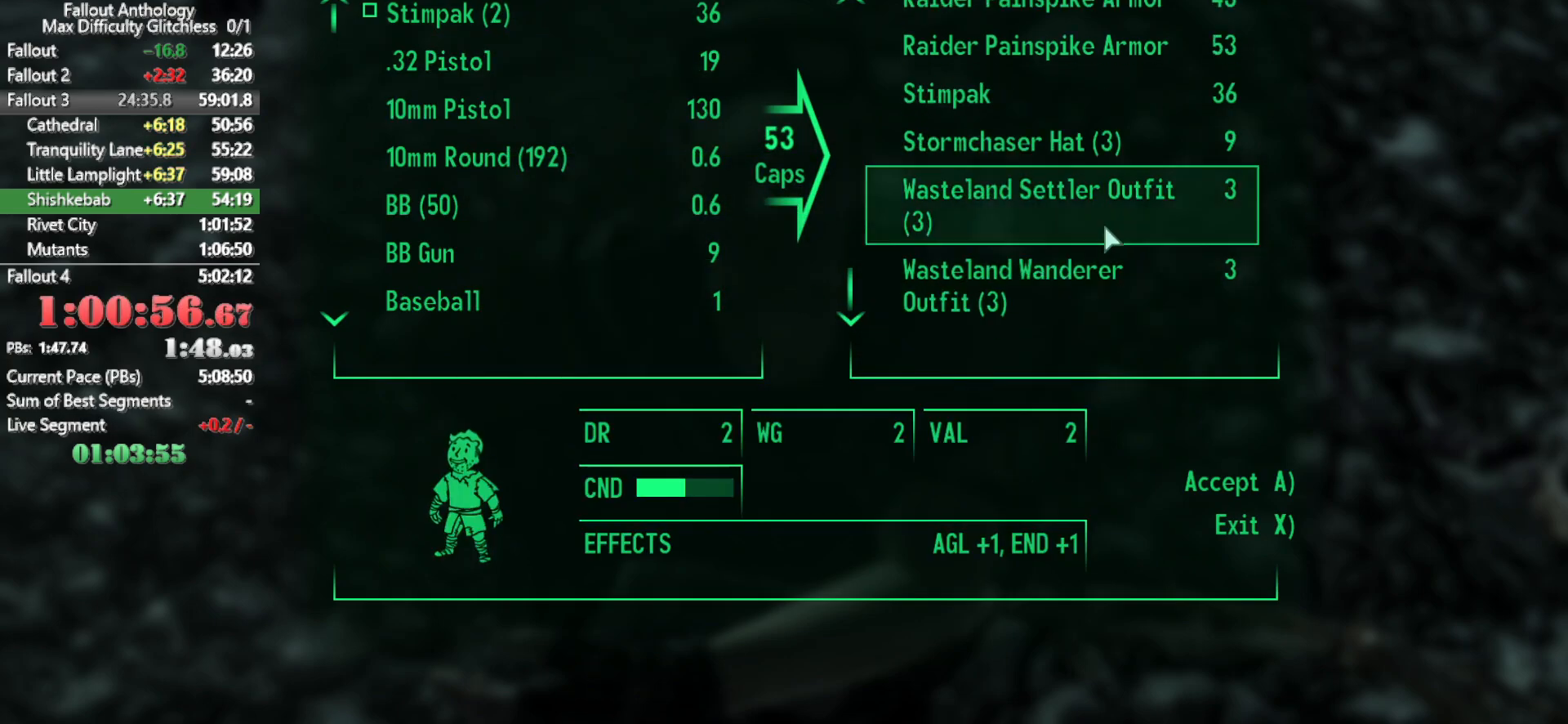
{"keys": [], "mouse": [], "events": [[33, "mouse_wheel_up", "down"], [117, "mouse_wheel_up", "up"], [400, "mouse_wheel_down", "down"], [500, "mouse_wheel_down", "up"]]}
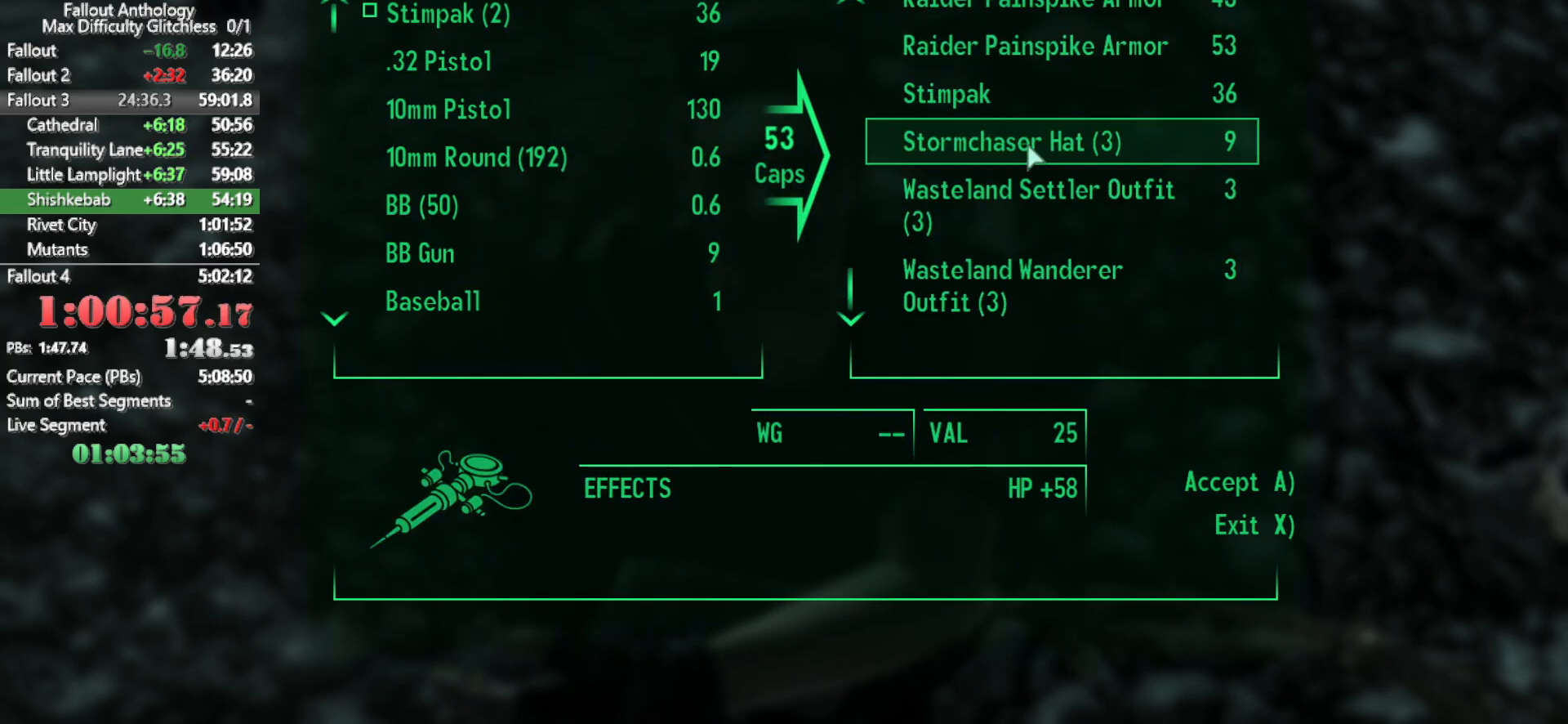
{"keys": [], "mouse": [], "events": []}
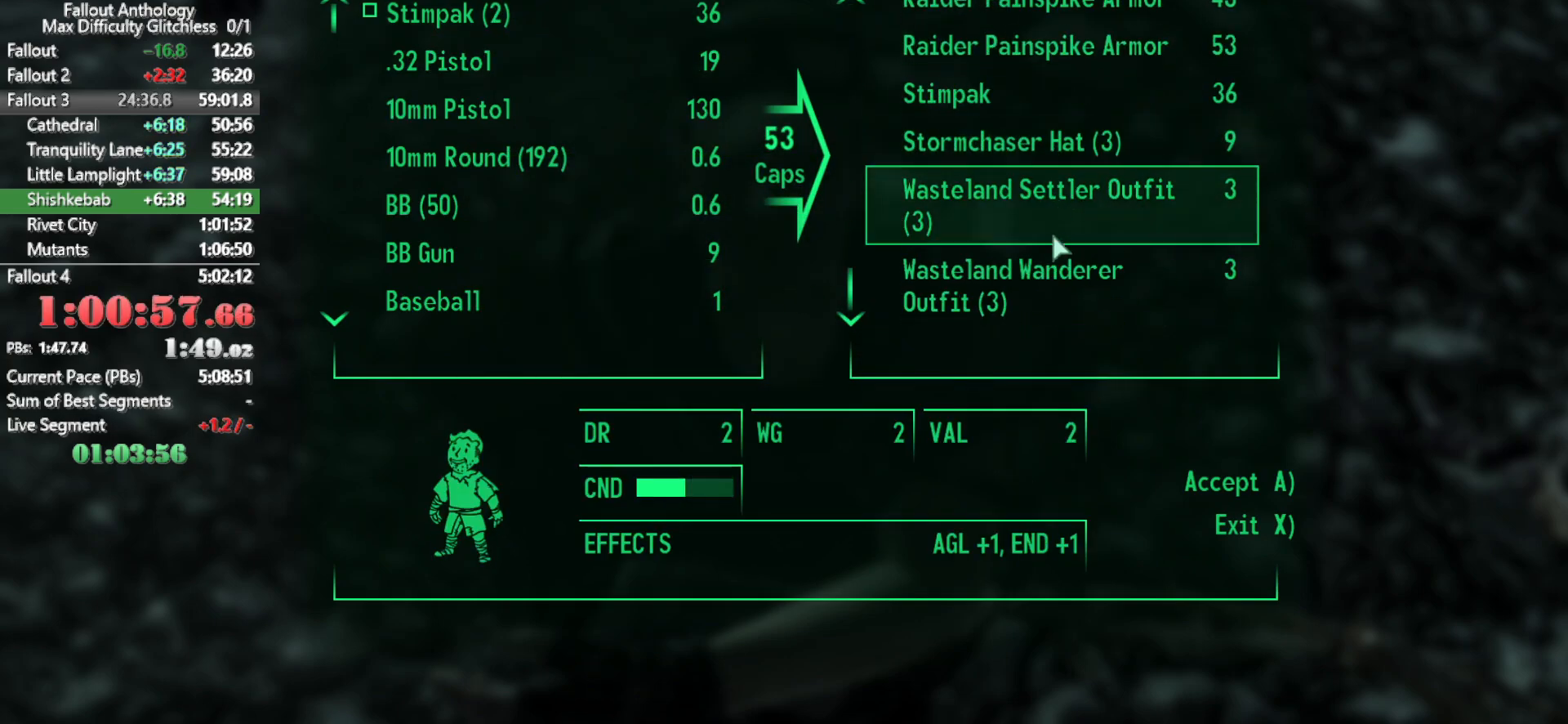
{"keys": [], "mouse": [], "events": []}
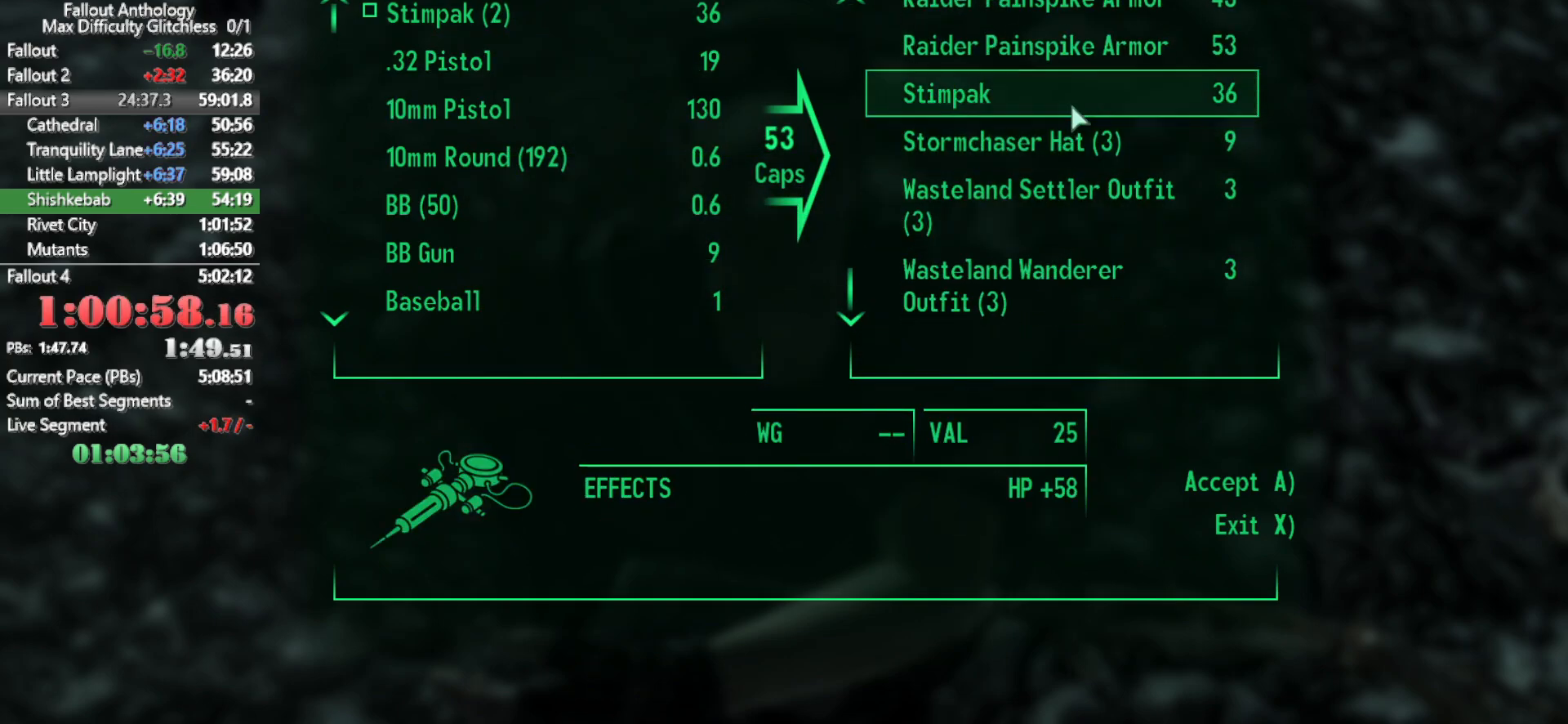
{"keys": [], "mouse": []}
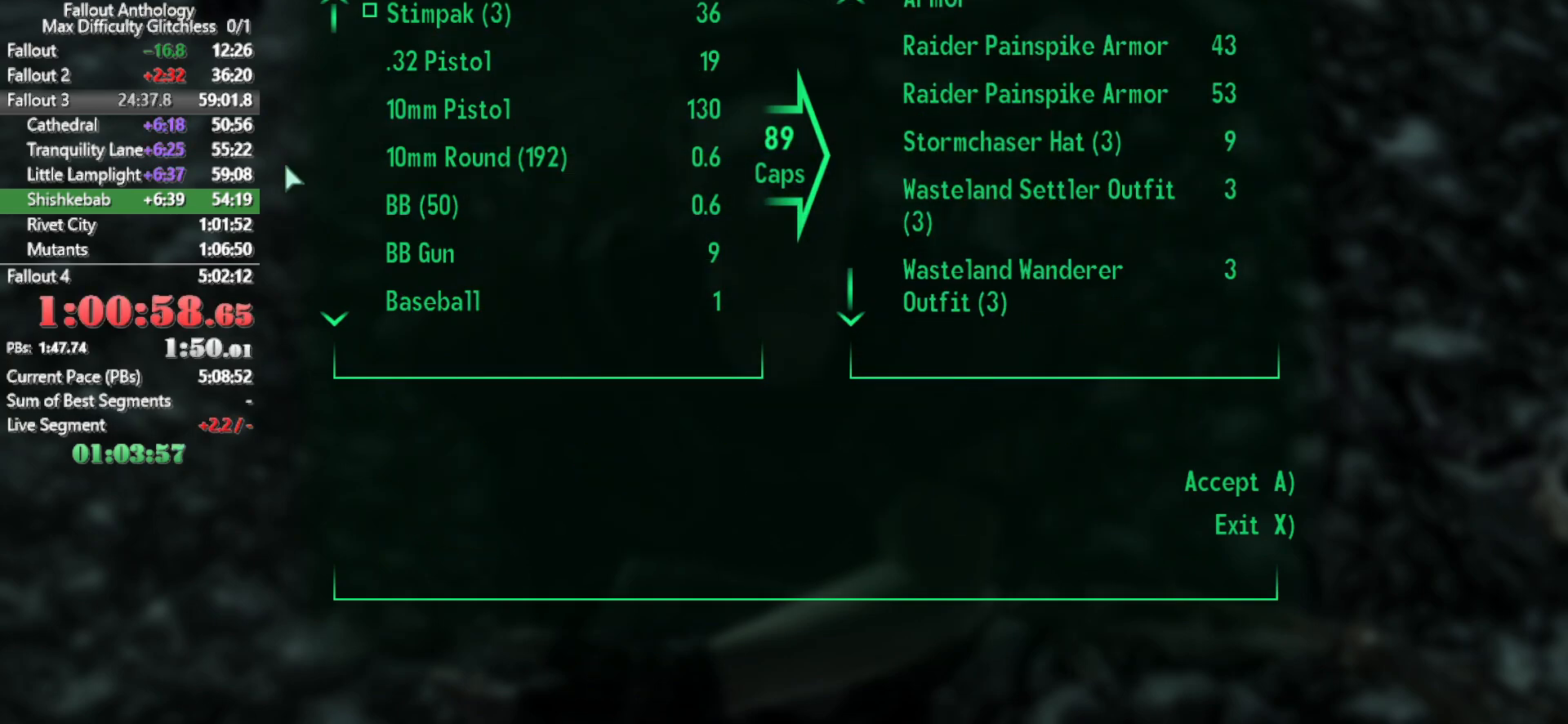
{"keys": [], "mouse": [], "events": []}
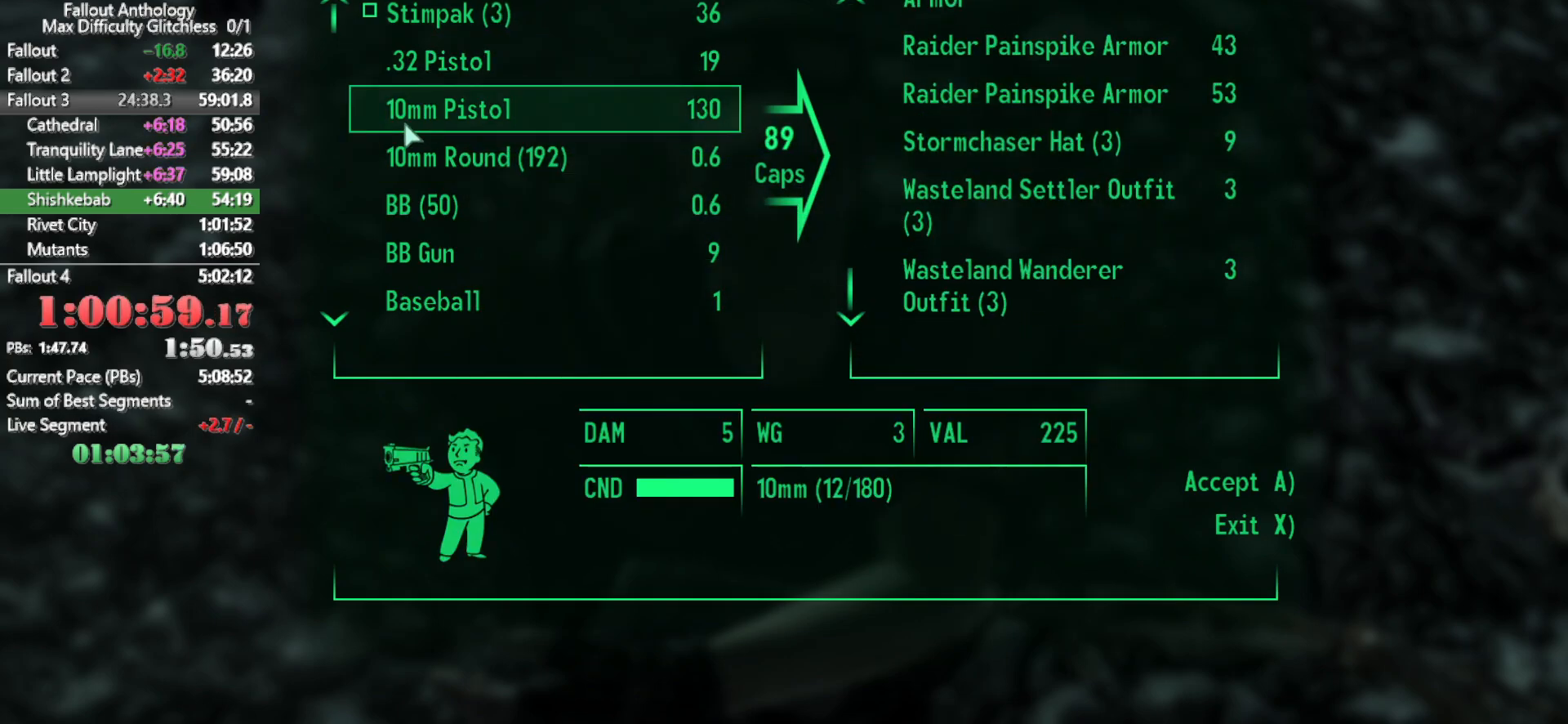
{"keys": [], "mouse": []}
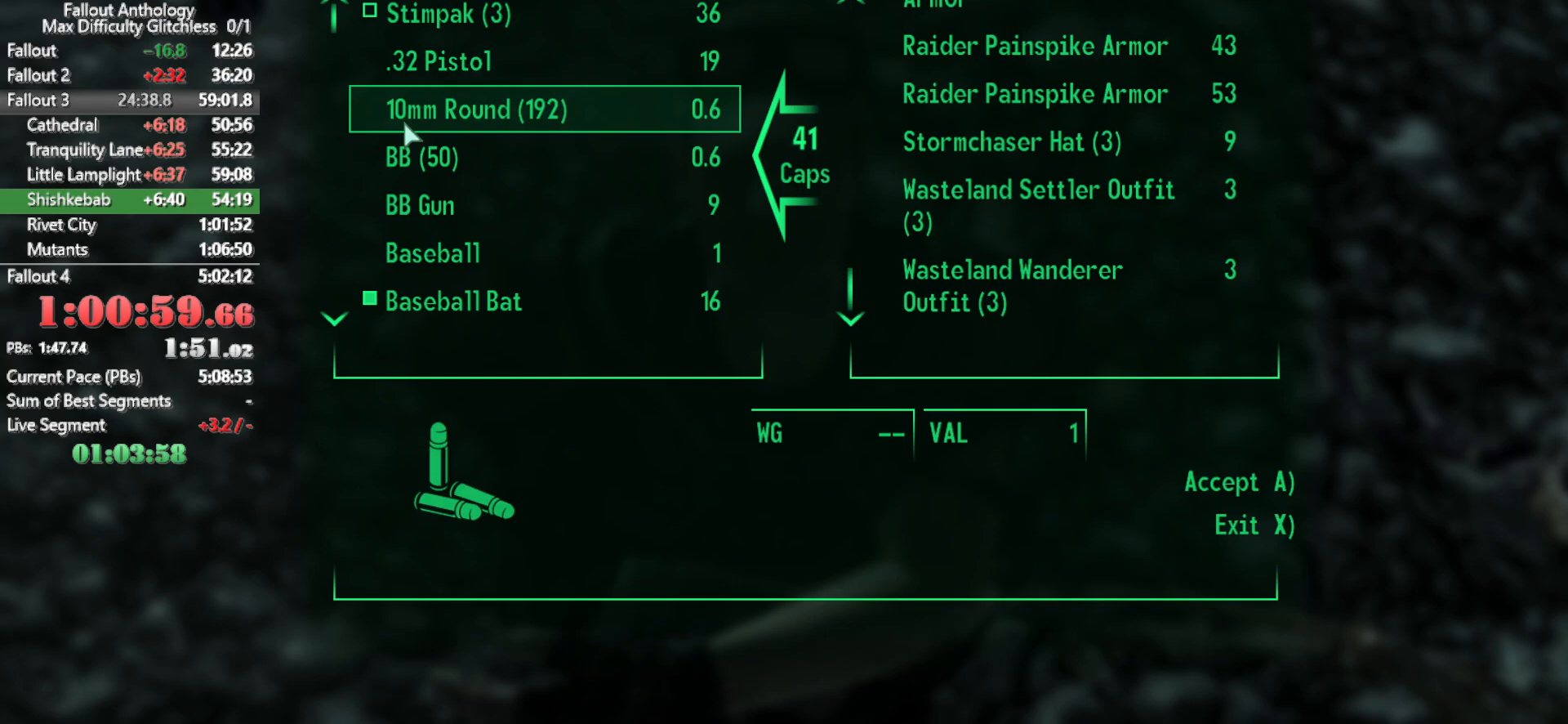
{"keys": ["a"], "mouse": [], "events": [[450, "a", "down"]]}
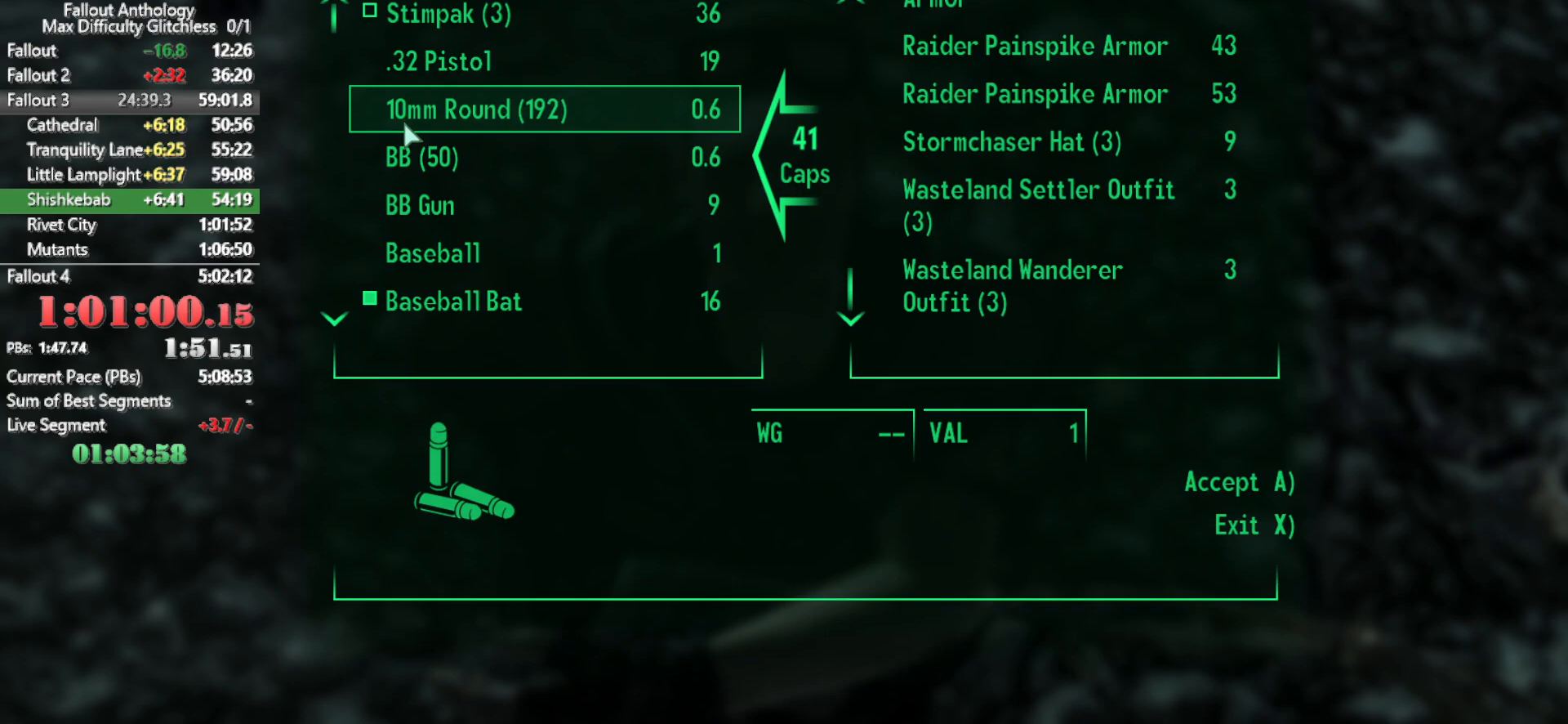
{"keys": [], "mouse": [], "events": [[83, "a", "up"]]}